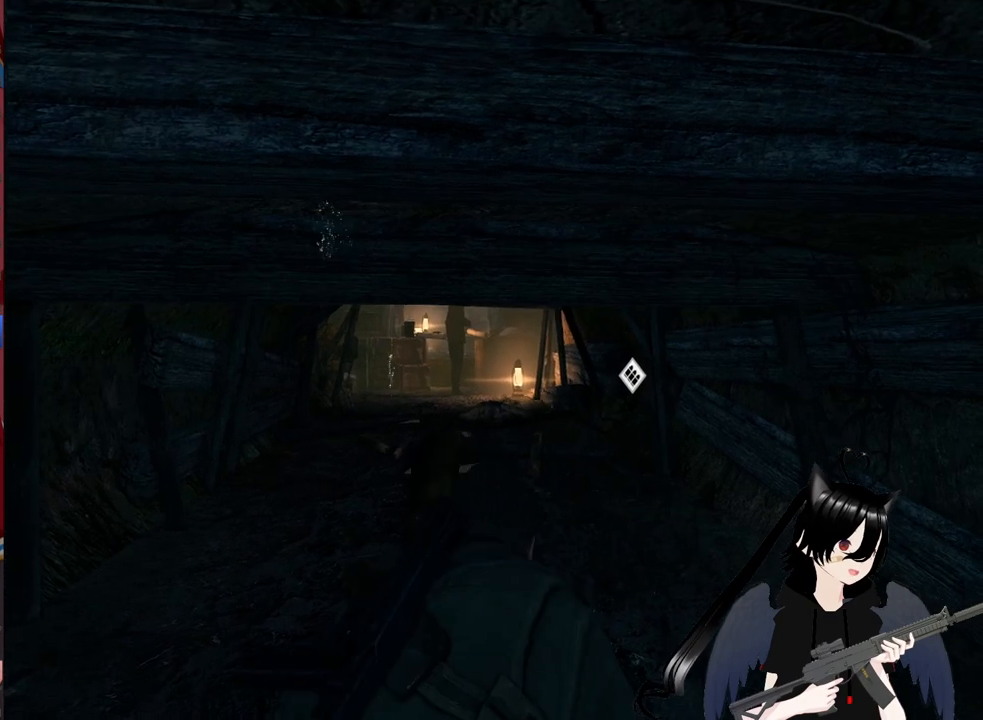
Gameplay with keyboard and mouse; each line is a JSON object with the keys and mouse buttons held at the frame after it. "events" lists presses ("down") and releases ("up") of "1", "2", "3", "4", "5", "a", "alt", "c", "caps_lock", "ctrl", "d", "e", "f", "g", "q", "r", "s", "shift", "space", "t", "tab", "v", "w", "x", "z", "mouse_left", "mouse_wheel" and "mouse_right" between this image and that frame as [ms after this image, input, new state], when the widget could be followed in between. "mouse_left", "mouse_wheel", "mouse_right" = the "left", "wheel", "right" buttons of the "mouse" list. No other keys are recorded. "wheel" means that the mouse wheel is clicked or scrolled. "mouse_move" is the direction in which the mouse moves at that frame (one of eight, or "still"), when it could be read.
{"keys": ["w"], "mouse": [], "mouse_move": "still", "events": [[120, "d", "down"], [260, "d", "up"]]}
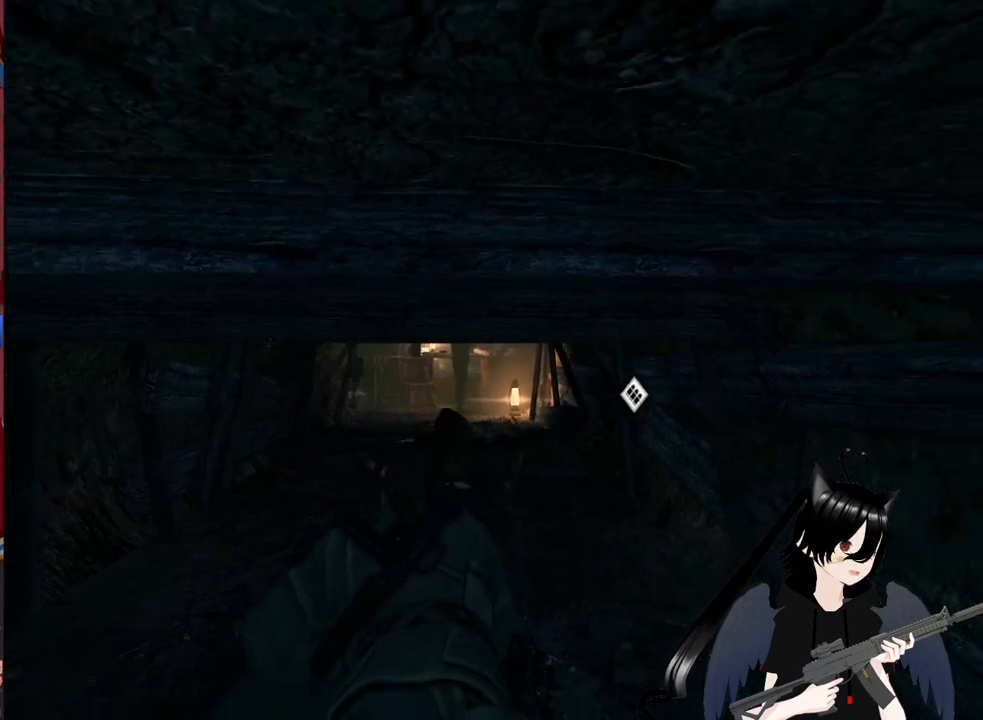
{"keys": ["w"], "mouse": [], "mouse_move": "still", "events": [[180, "3", "down"], [420, "3", "up"]]}
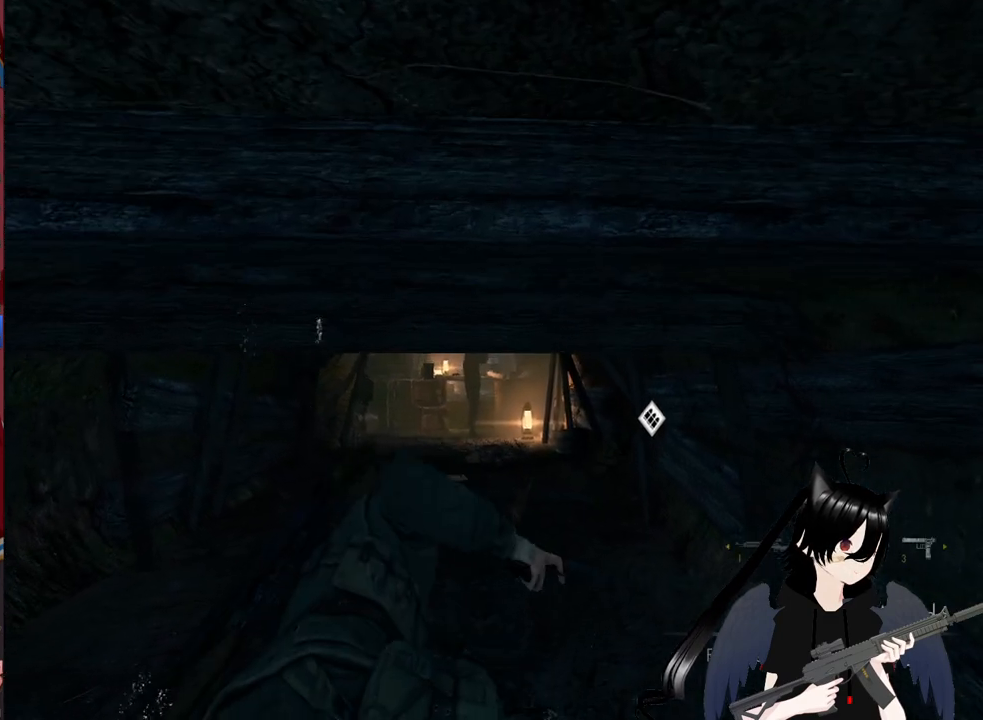
{"keys": ["w"], "mouse": [], "mouse_move": "still", "events": []}
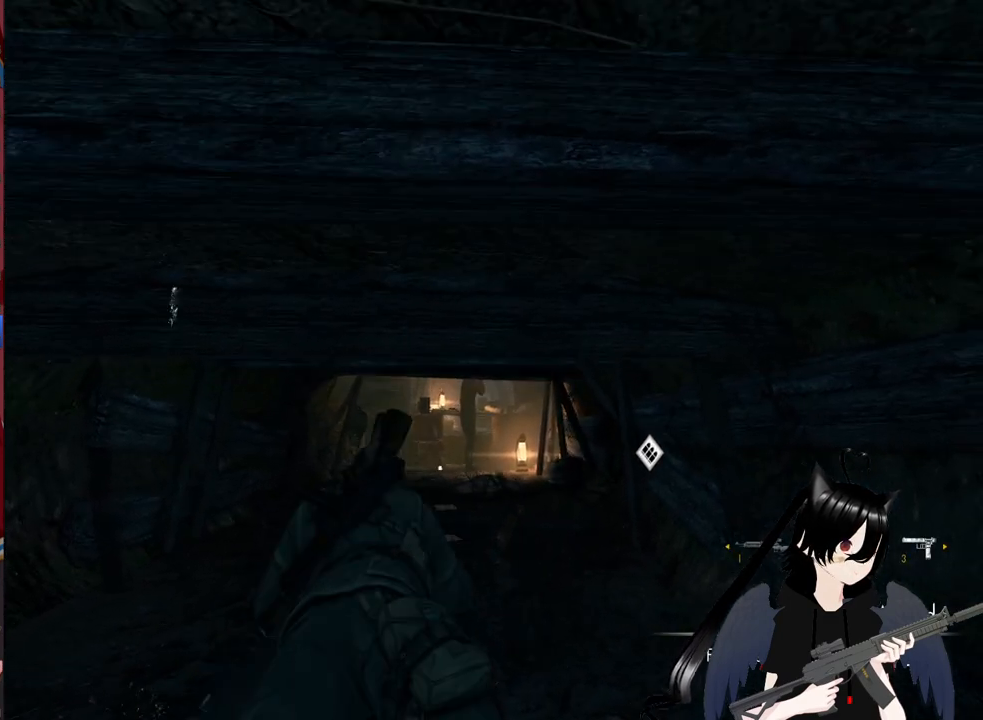
{"keys": ["w"], "mouse": [], "mouse_move": "still", "events": []}
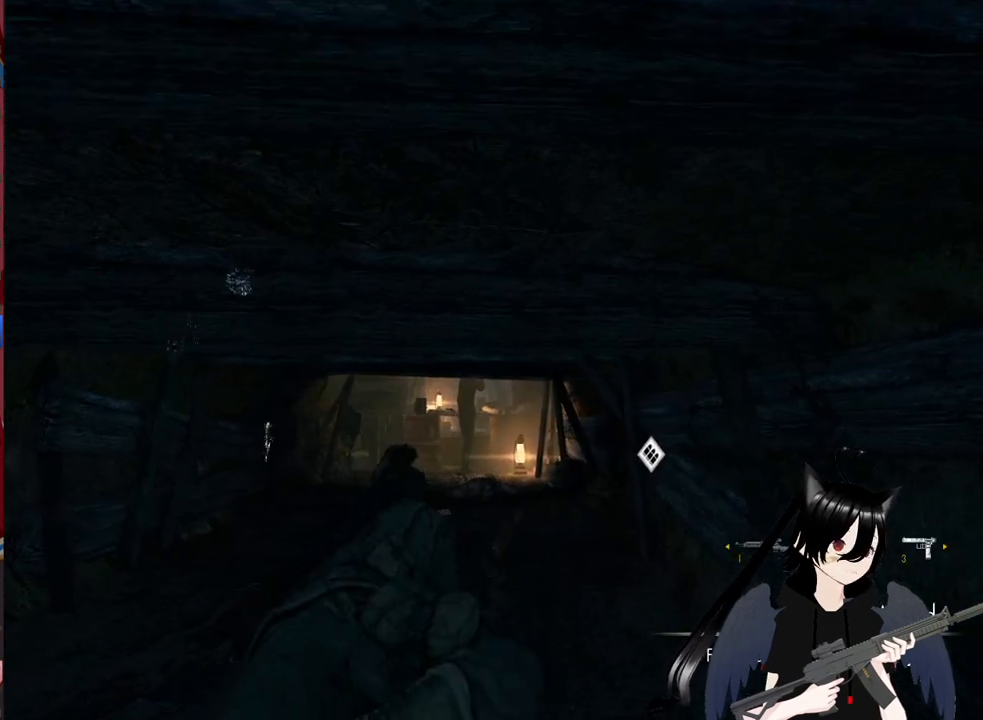
{"keys": ["w"], "mouse": [], "mouse_move": "still", "events": []}
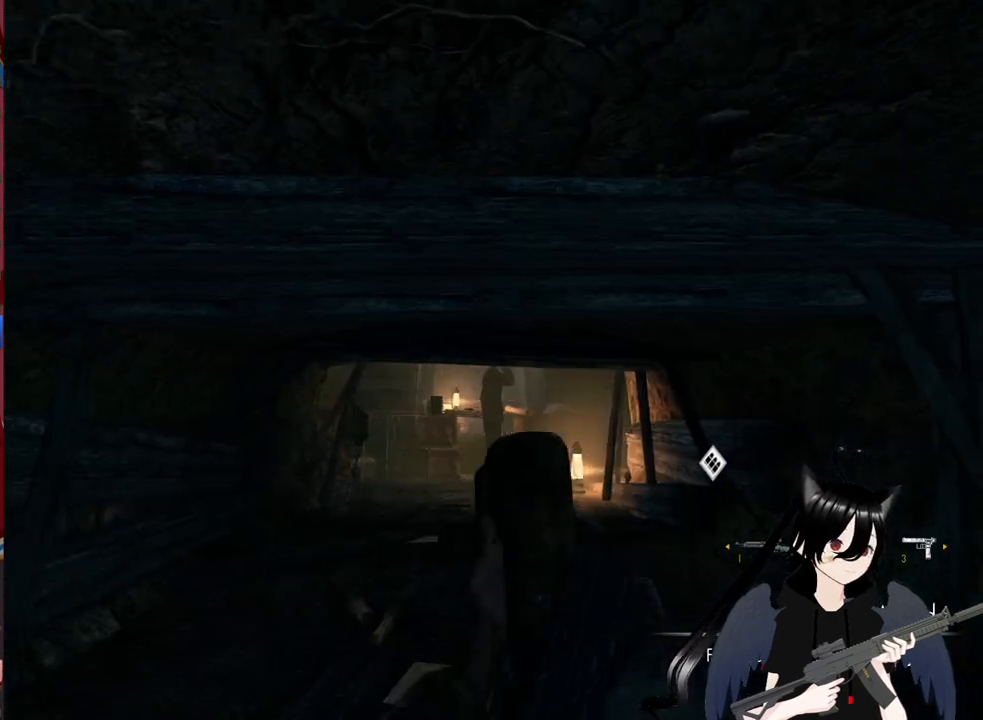
{"keys": ["w"], "mouse": [], "mouse_move": "still", "events": []}
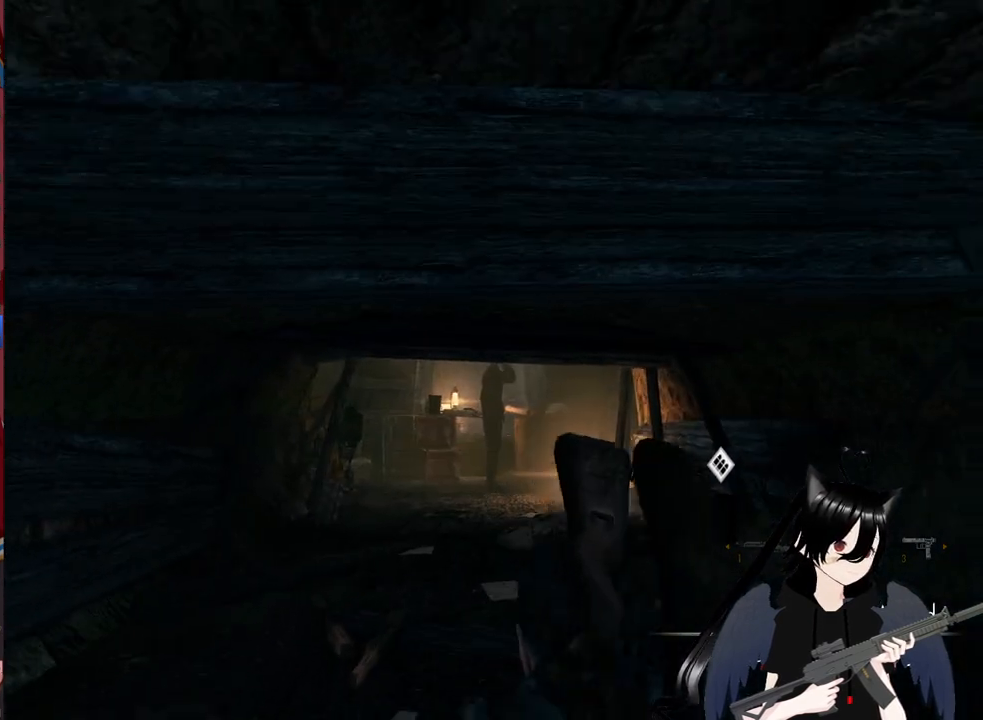
{"keys": ["w"], "mouse": [], "mouse_move": "still", "events": []}
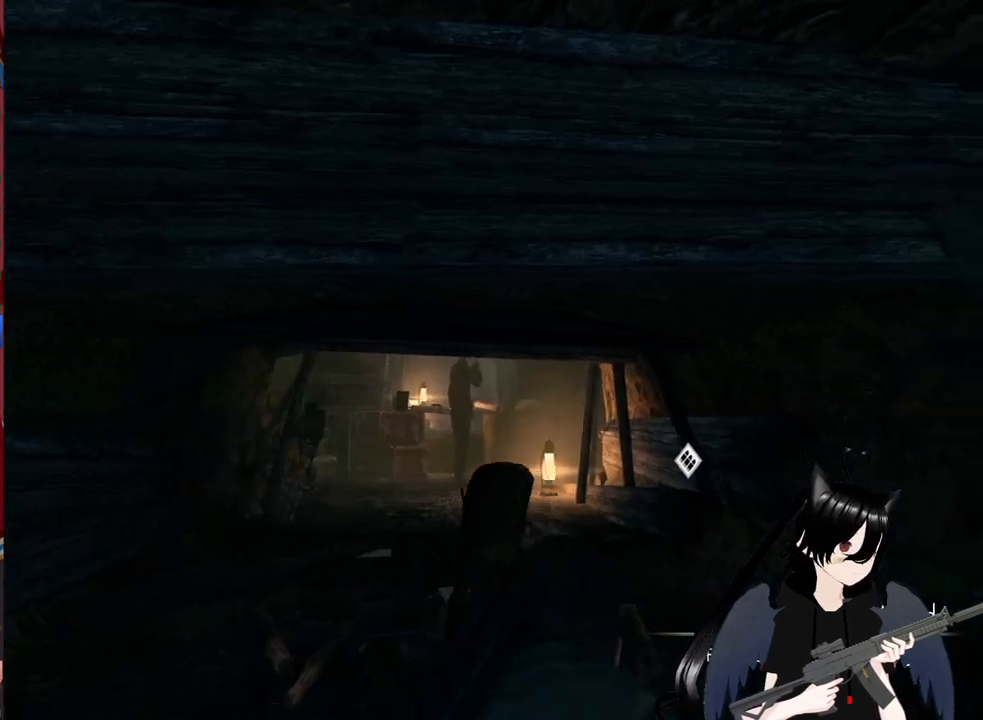
{"keys": ["w"], "mouse": [], "mouse_move": "still", "events": []}
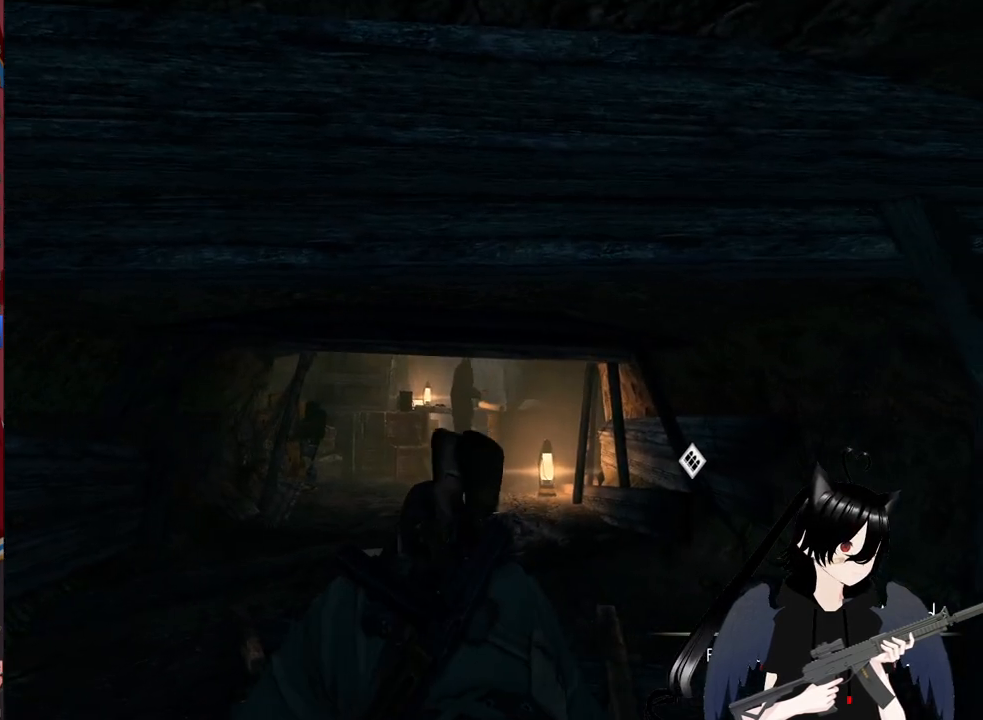
{"keys": ["w"], "mouse": [], "mouse_move": "still", "events": []}
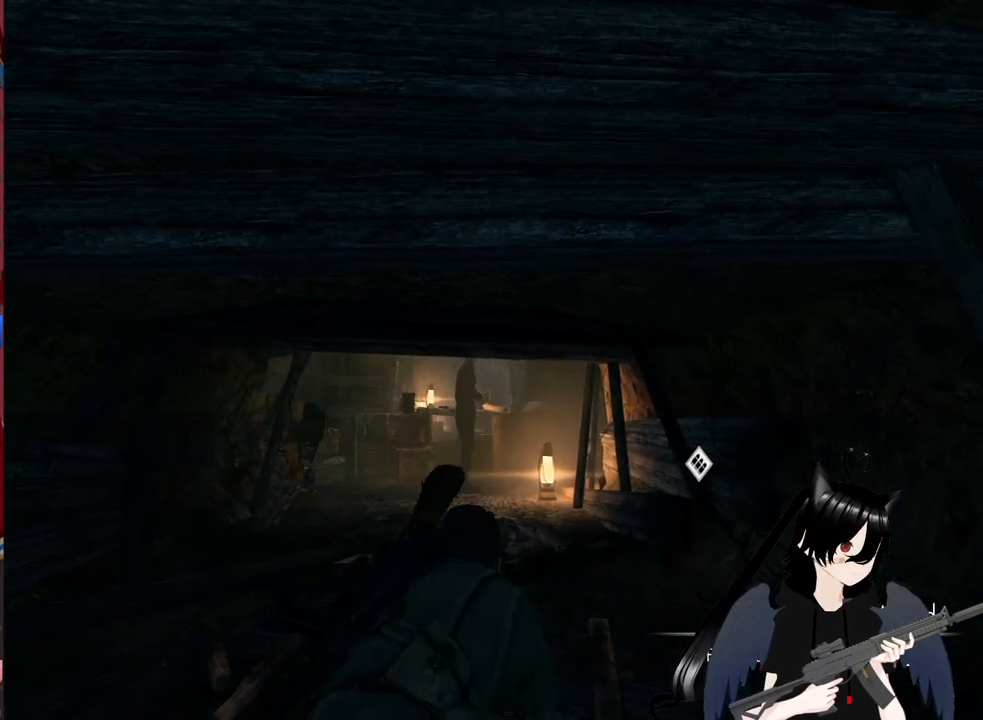
{"keys": ["w"], "mouse": [], "mouse_move": "still", "events": []}
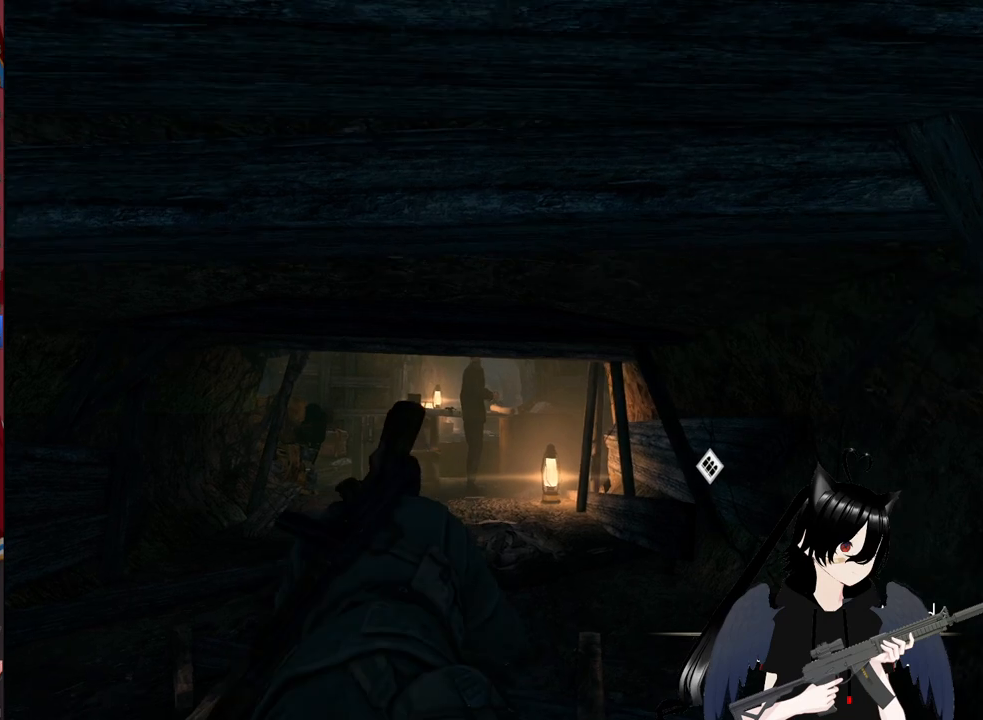
{"keys": ["w"], "mouse": [], "mouse_move": "still", "events": []}
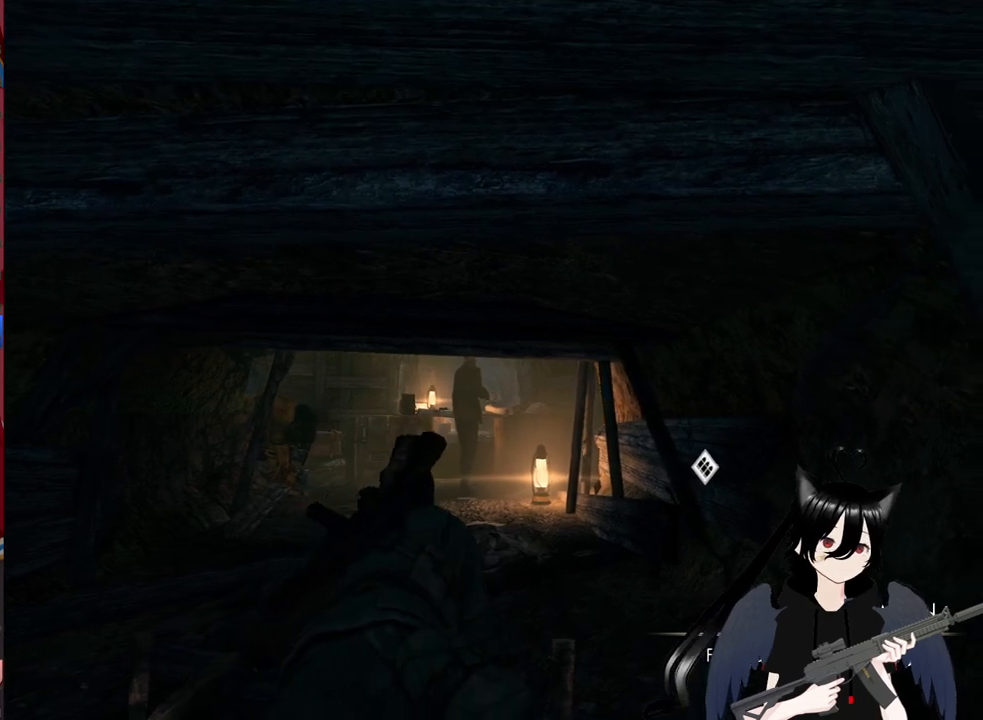
{"keys": ["w"], "mouse": [], "mouse_move": "still", "events": []}
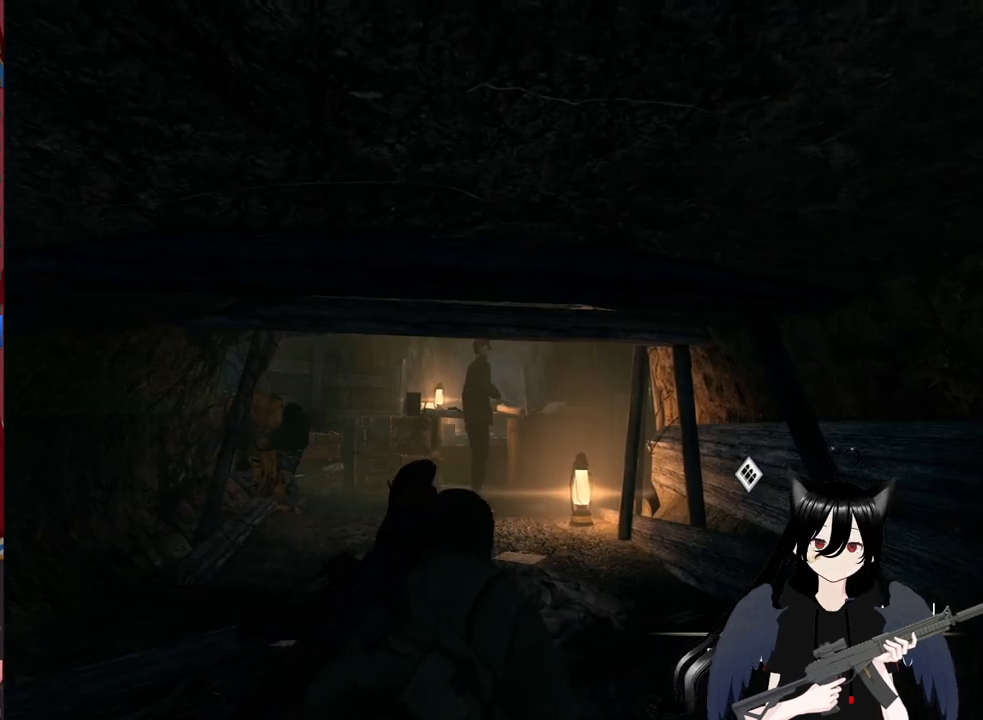
{"keys": ["w"], "mouse": [], "mouse_move": "still", "events": []}
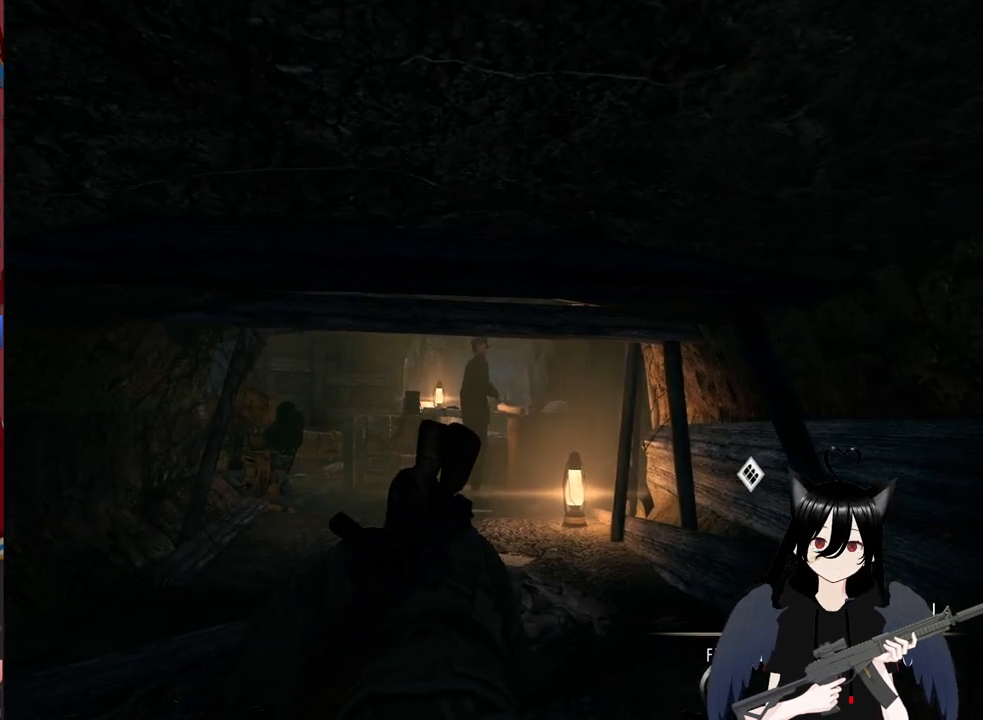
{"keys": ["w"], "mouse": [], "mouse_move": "still", "events": []}
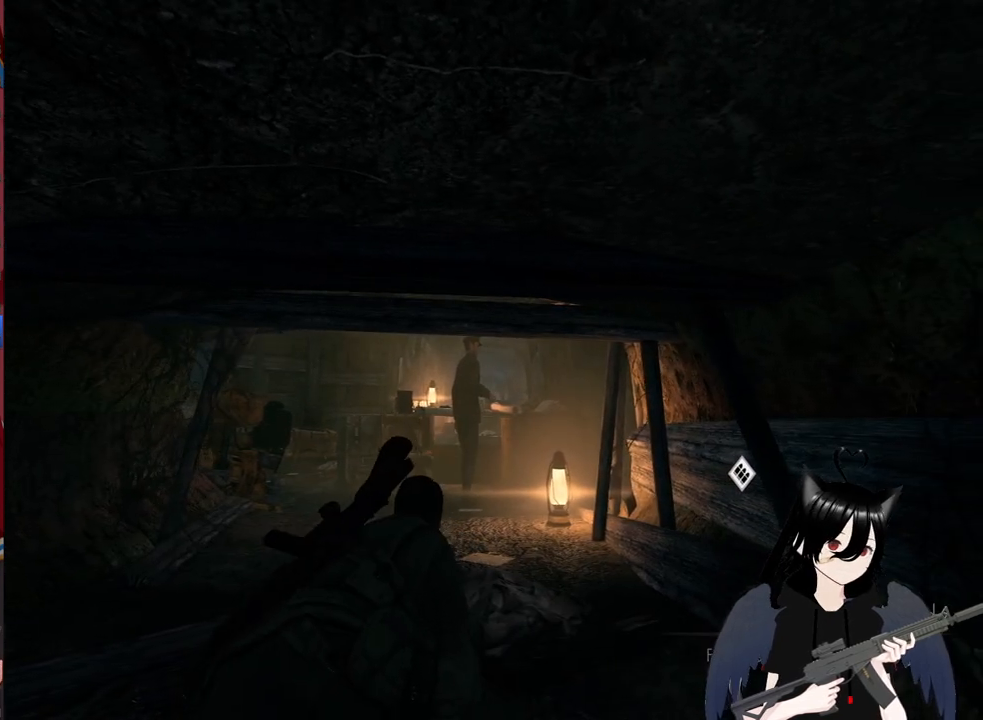
{"keys": ["w"], "mouse": [], "mouse_move": "still", "events": []}
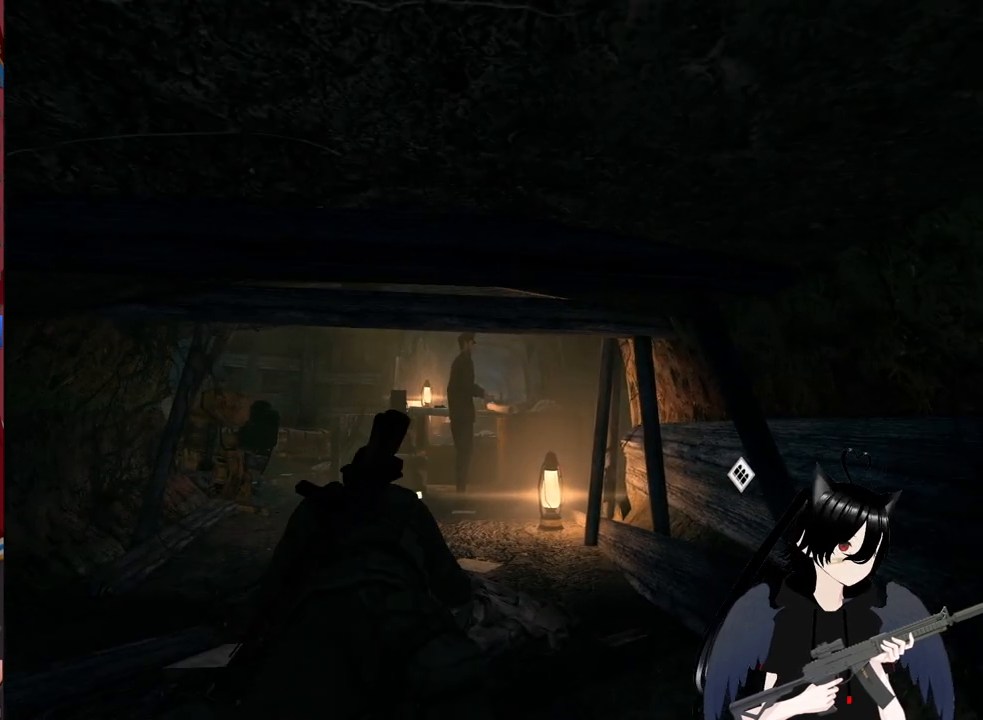
{"keys": ["a", "w"], "mouse": [], "mouse_move": "still", "events": [[160, "a", "down"]]}
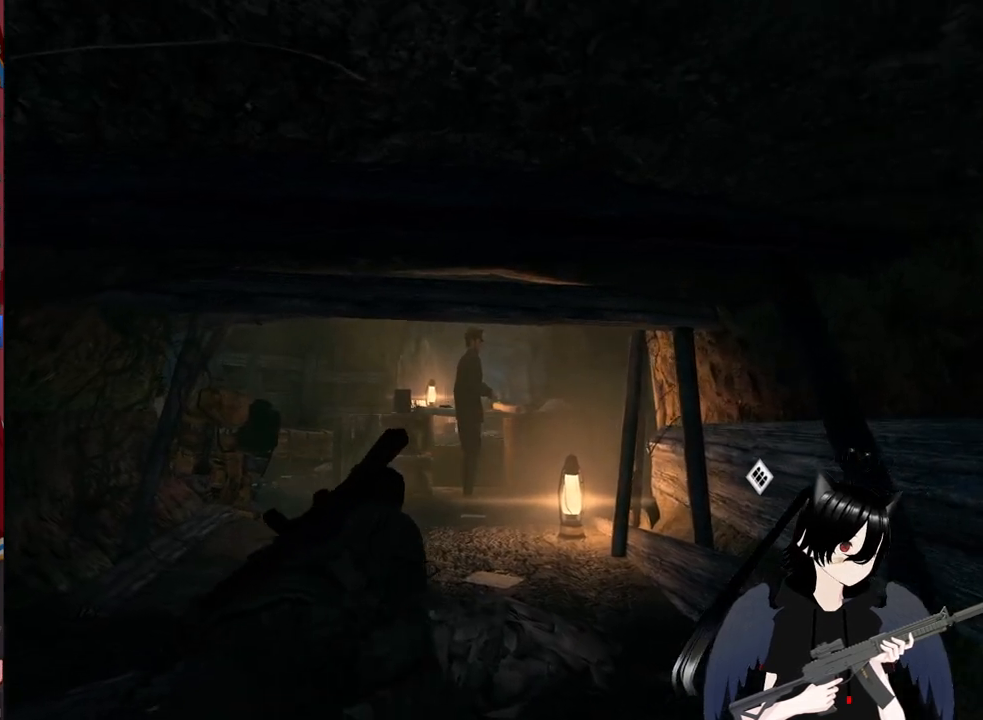
{"keys": ["w"], "mouse": [], "mouse_move": "still", "events": [[40, "a", "up"]]}
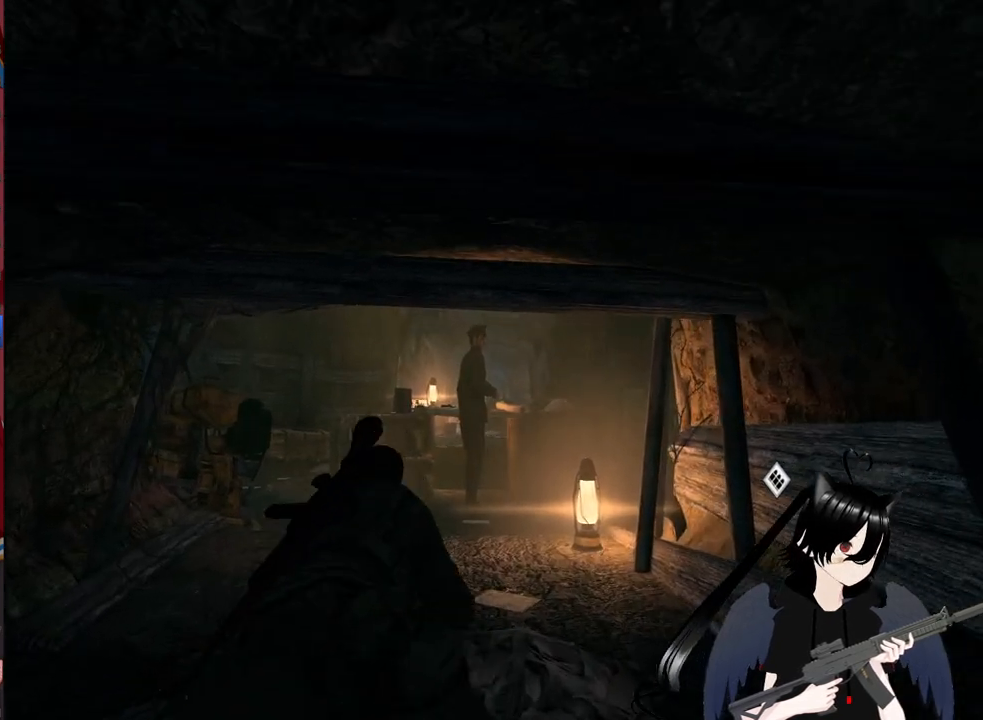
{"keys": ["w"], "mouse": [], "mouse_move": "still", "events": []}
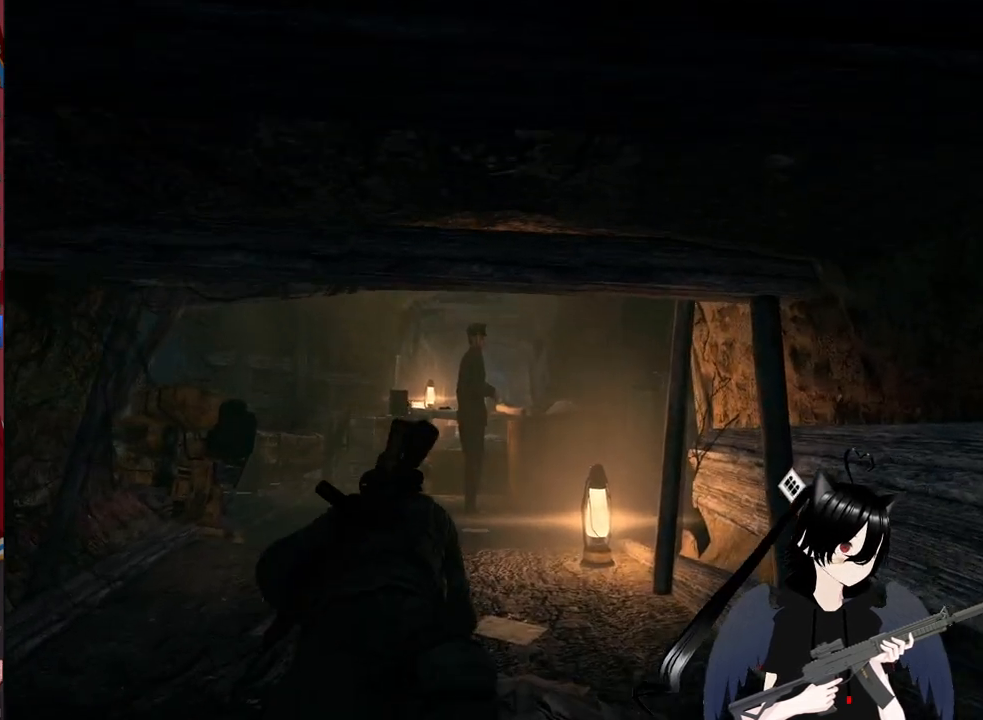
{"keys": [], "mouse": ["right"], "mouse_move": "down-left", "events": [[60, "mouse_right", "down"], [60, "w", "up"]]}
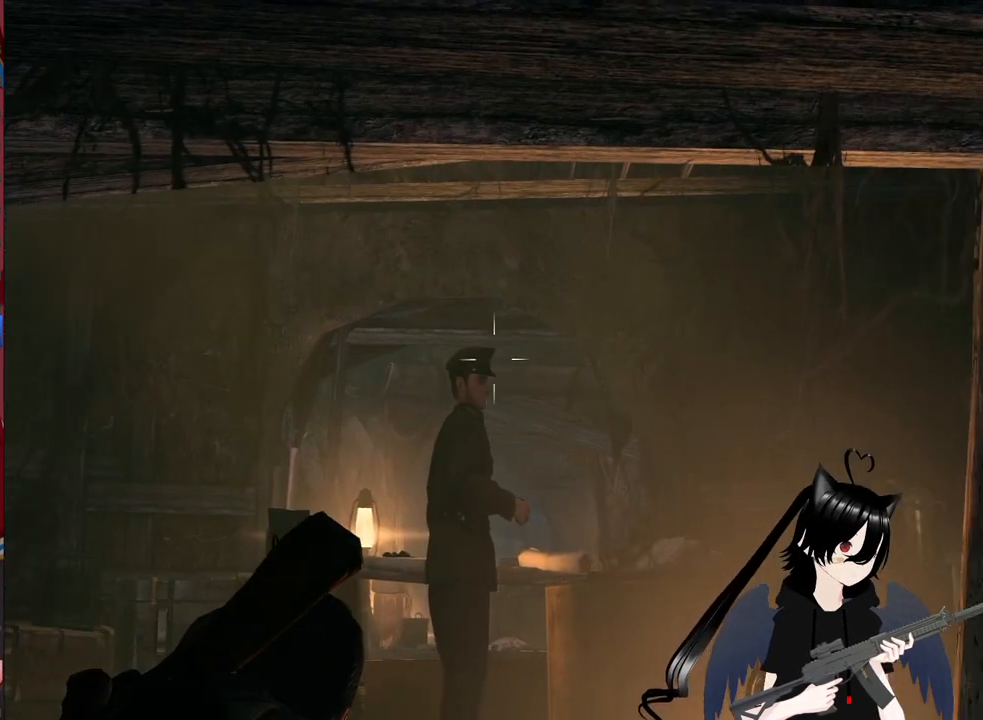
{"keys": [], "mouse": ["right"], "mouse_move": "still", "events": []}
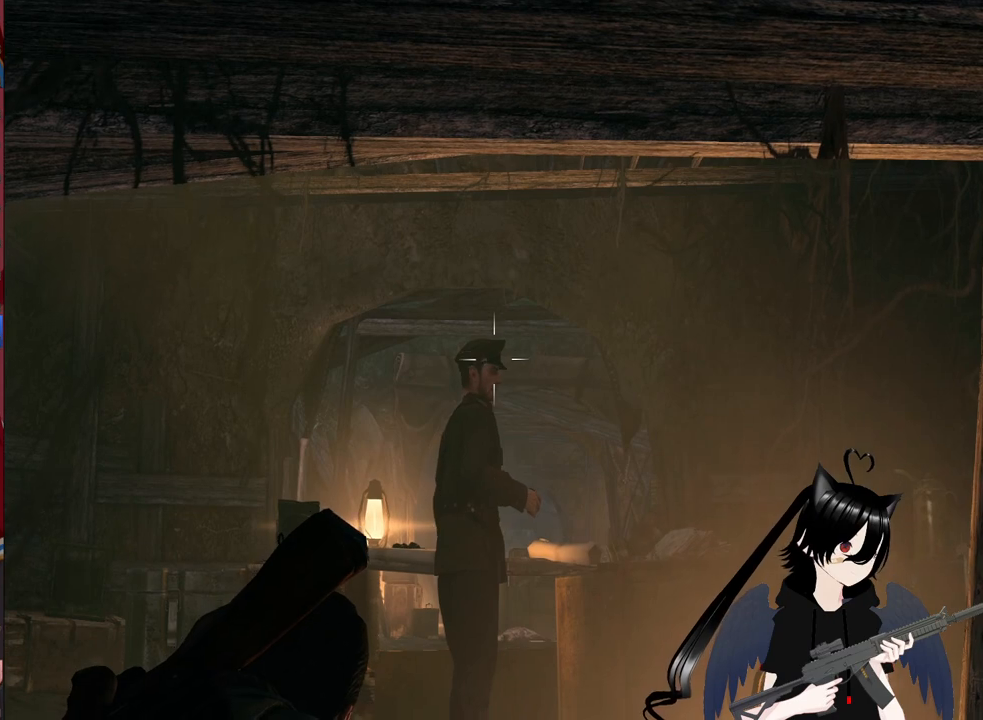
{"keys": [], "mouse": [], "mouse_move": "still", "events": [[280, "mouse_left", "down"], [380, "mouse_left", "up"], [420, "mouse_right", "up"]]}
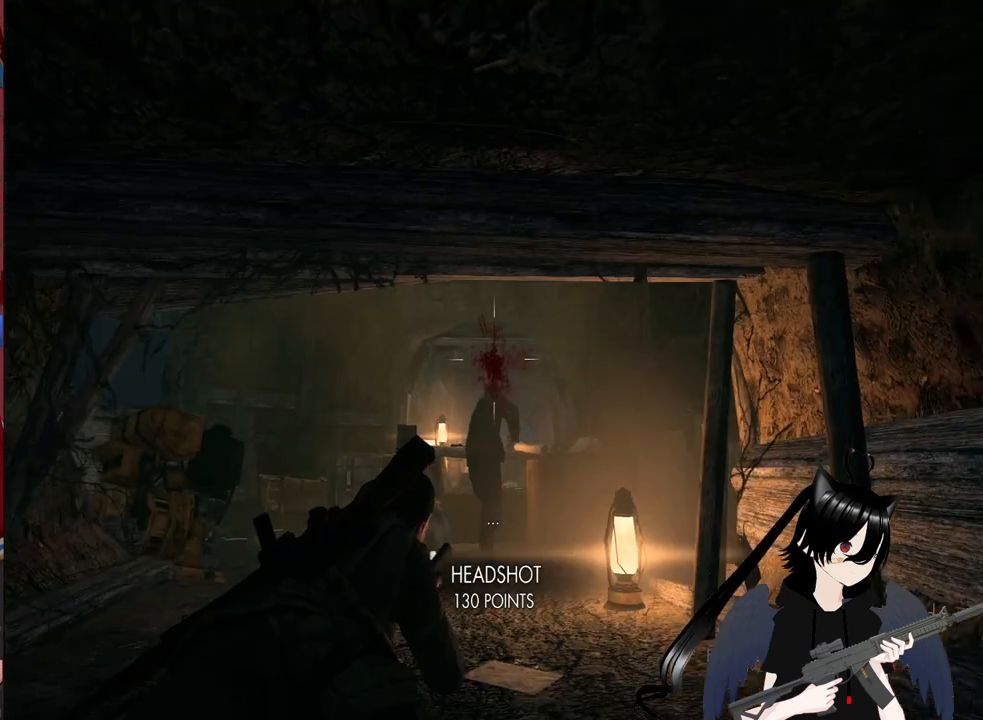
{"keys": ["w"], "mouse": [], "mouse_move": "still", "events": [[60, "w", "down"]]}
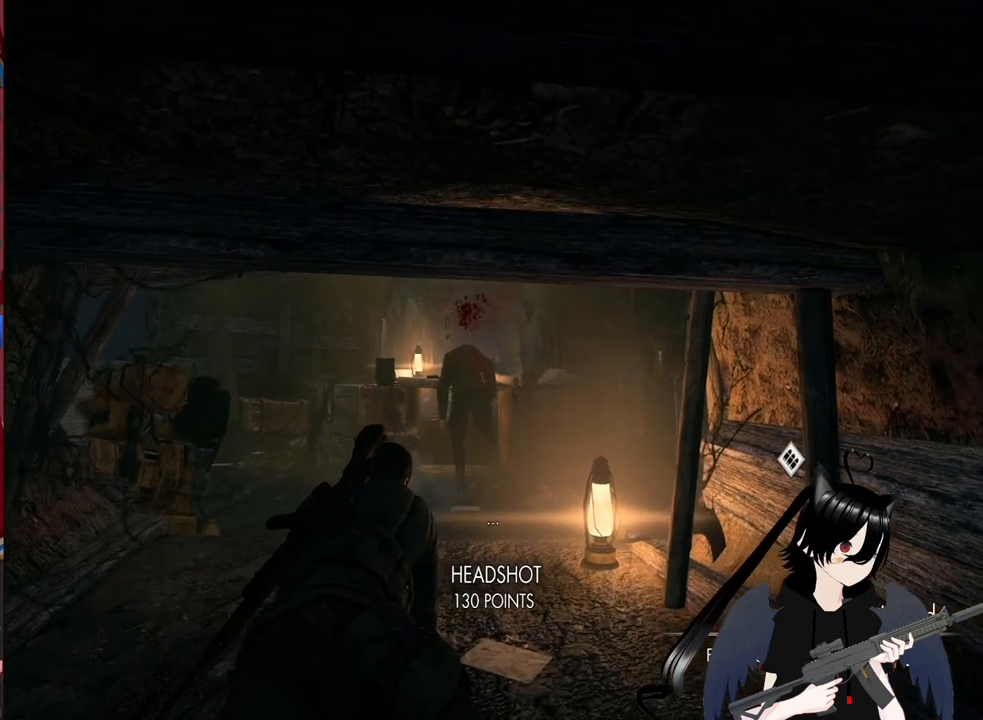
{"keys": ["w"], "mouse": [], "mouse_move": "still", "events": []}
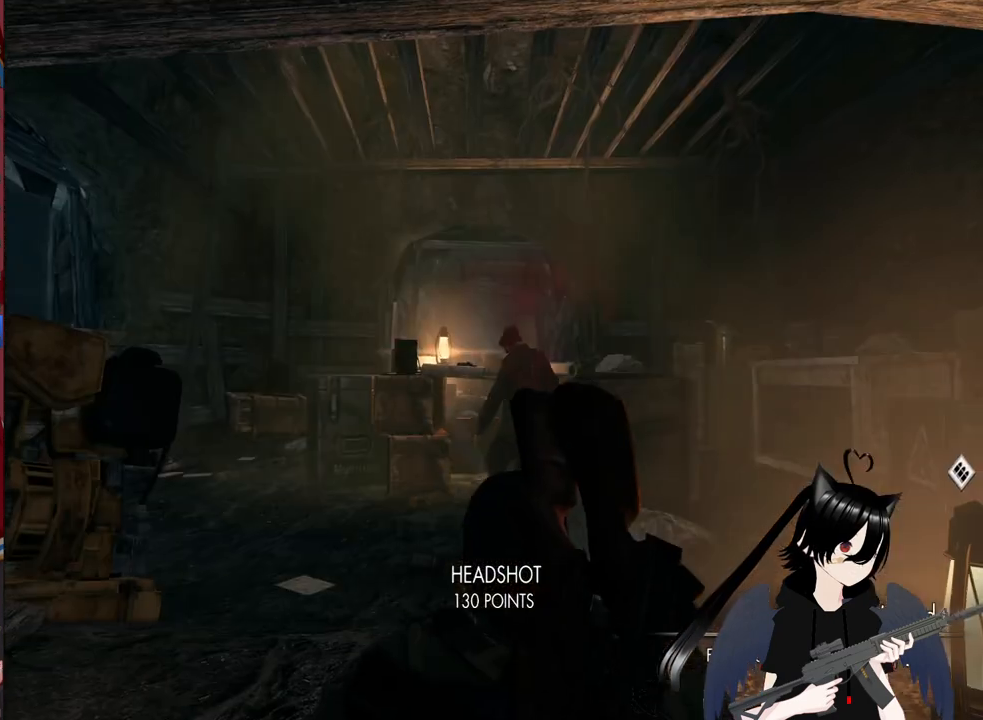
{"keys": ["a", "w"], "mouse": [], "mouse_move": "still", "events": [[260, "a", "down"]]}
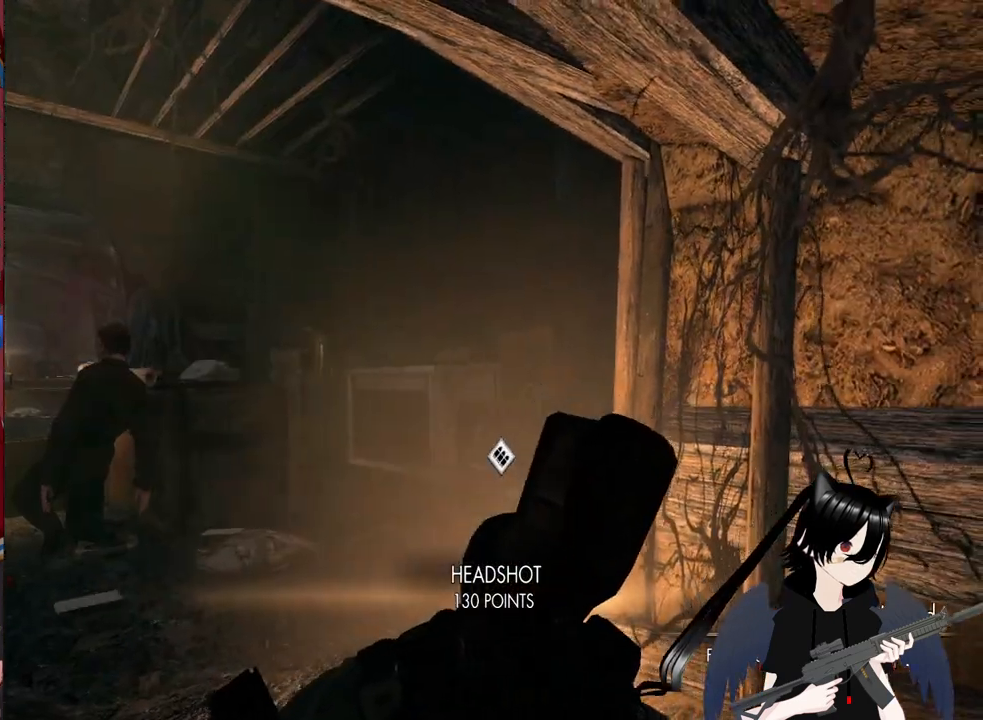
{"keys": ["w"], "mouse": [], "mouse_move": "left", "events": [[200, "r", "down"], [400, "a", "up"], [400, "r", "up"]]}
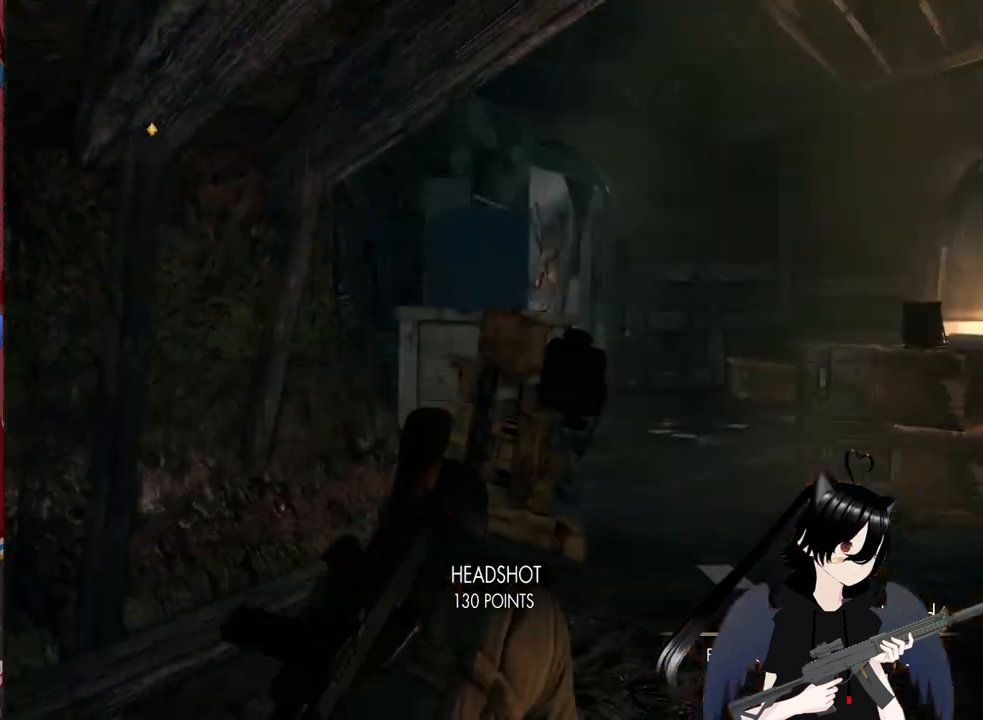
{"keys": ["d", "w"], "mouse": [], "mouse_move": "still", "events": [[140, "d", "down"]]}
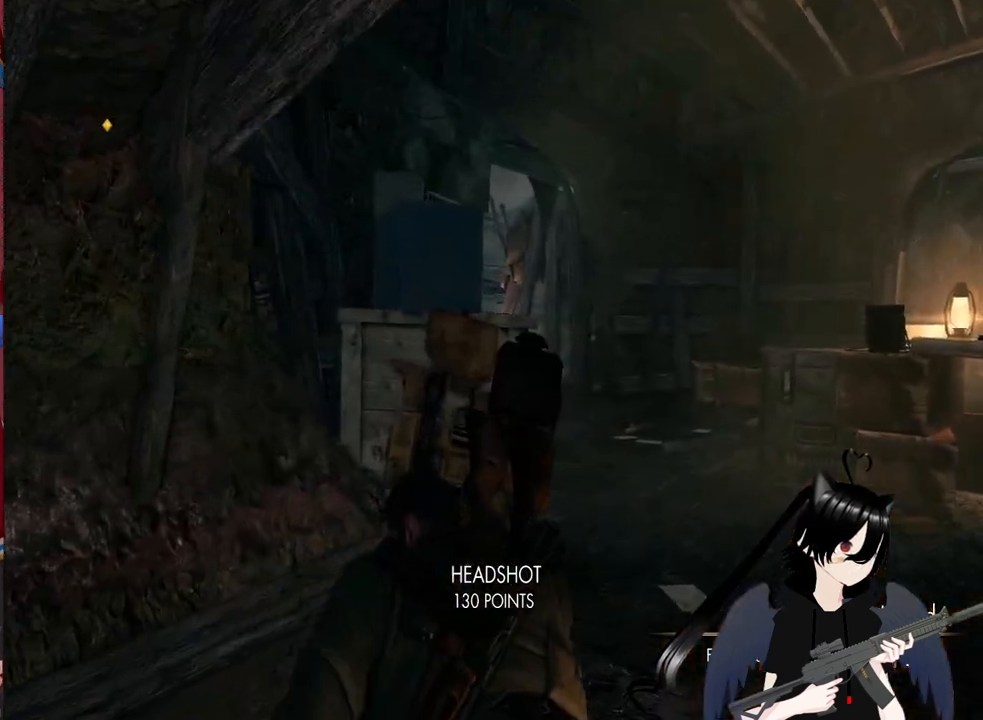
{"keys": ["d", "w"], "mouse": [], "mouse_move": "still", "events": [[20, "c", "down"], [220, "c", "up"]]}
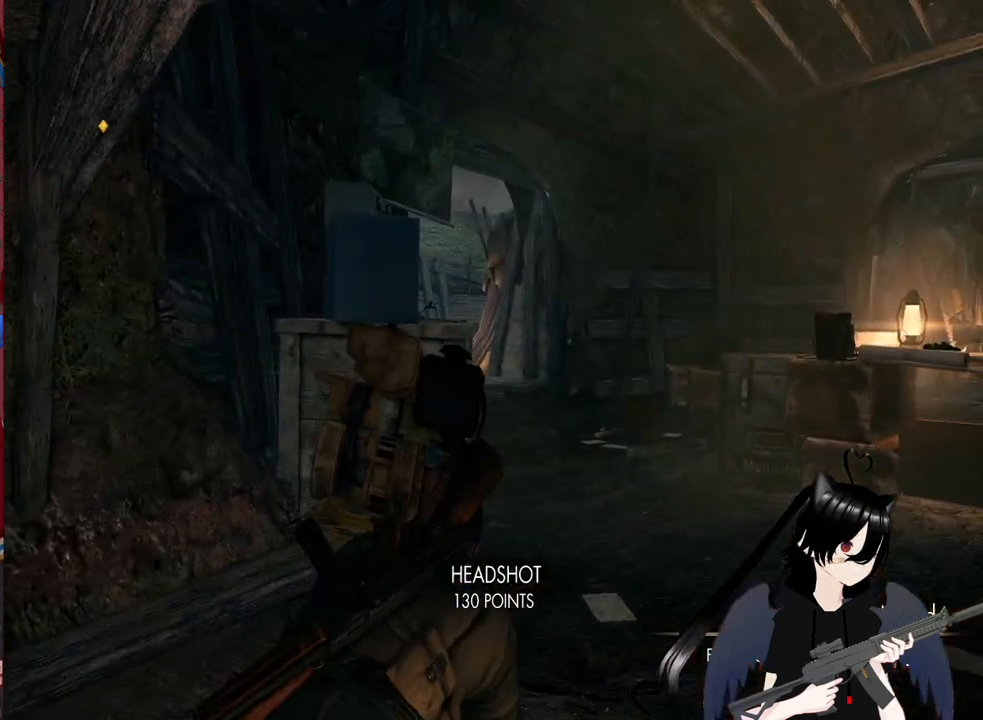
{"keys": ["c", "d", "w"], "mouse": [], "mouse_move": "still", "events": [[40, "c", "down"], [220, "c", "up"], [460, "c", "down"]]}
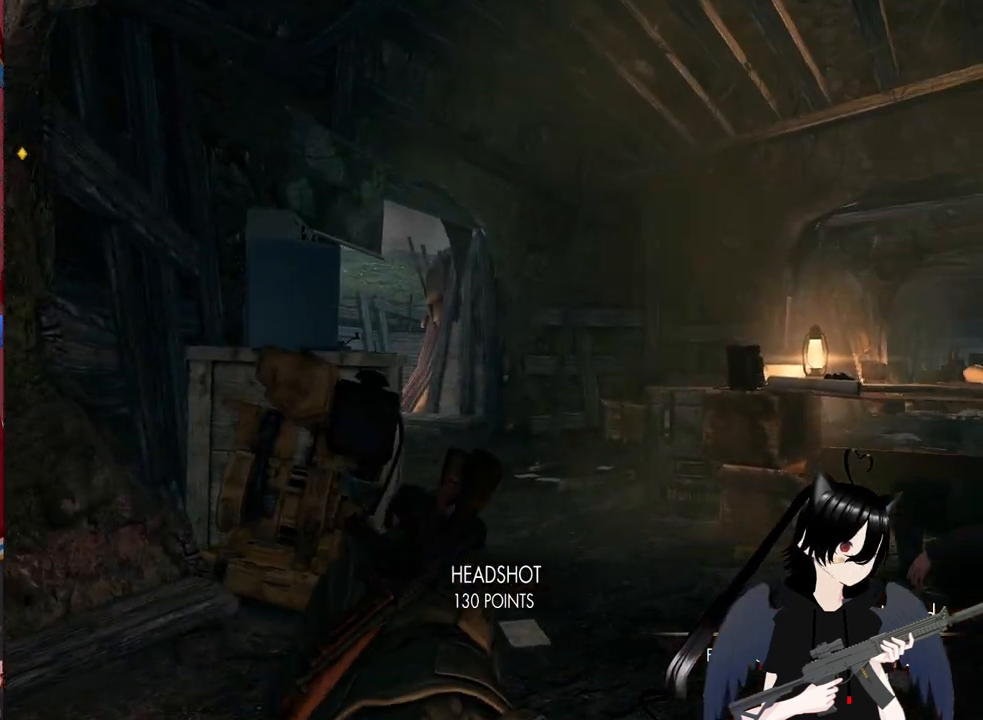
{"keys": ["w"], "mouse": [], "mouse_move": "still", "events": [[60, "c", "up"], [140, "d", "up"]]}
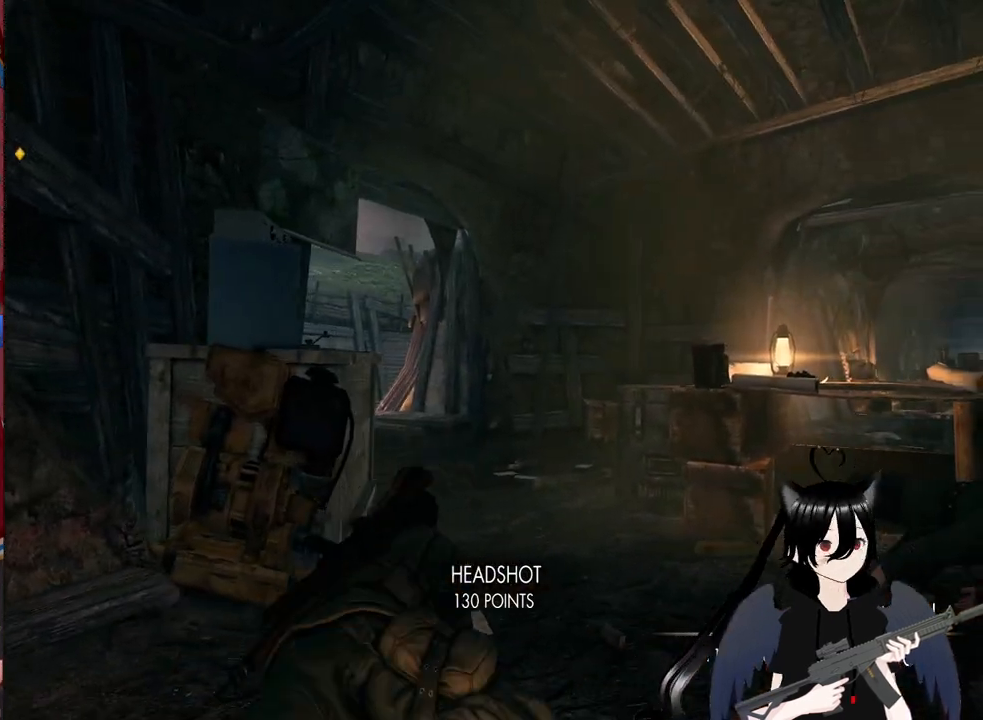
{"keys": ["w"], "mouse": [], "mouse_move": "still", "events": [[260, "c", "down"], [340, "c", "up"]]}